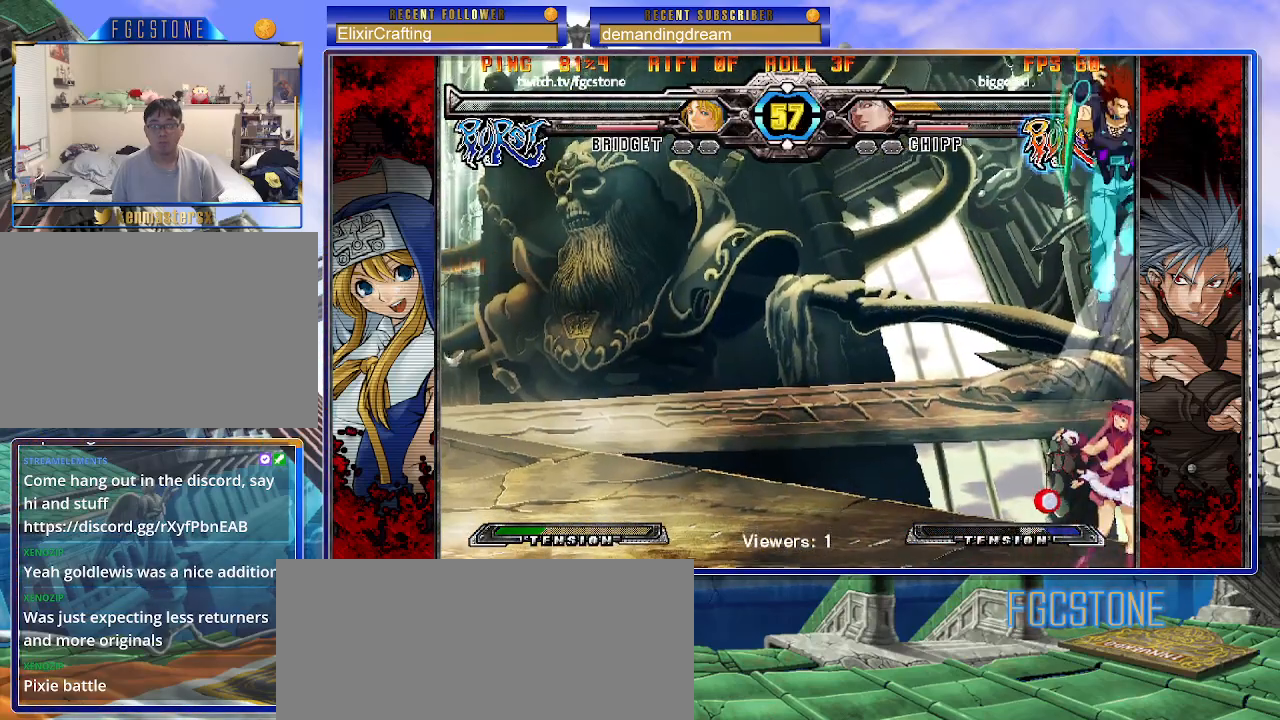
Gameplay with a controller (arcade stick); each line is a JSON object with the inputs held at the frame after it. "events" lists button and stick changes between this image and that frame as [ms after this image, input, new state], when the widget could be followed in between. Not read: L3 R3.
{"buttons": [], "left_stick": "center", "events": [[150, "left_stick", "center"], [217, "S", "down"], [350, "S", "up"]]}
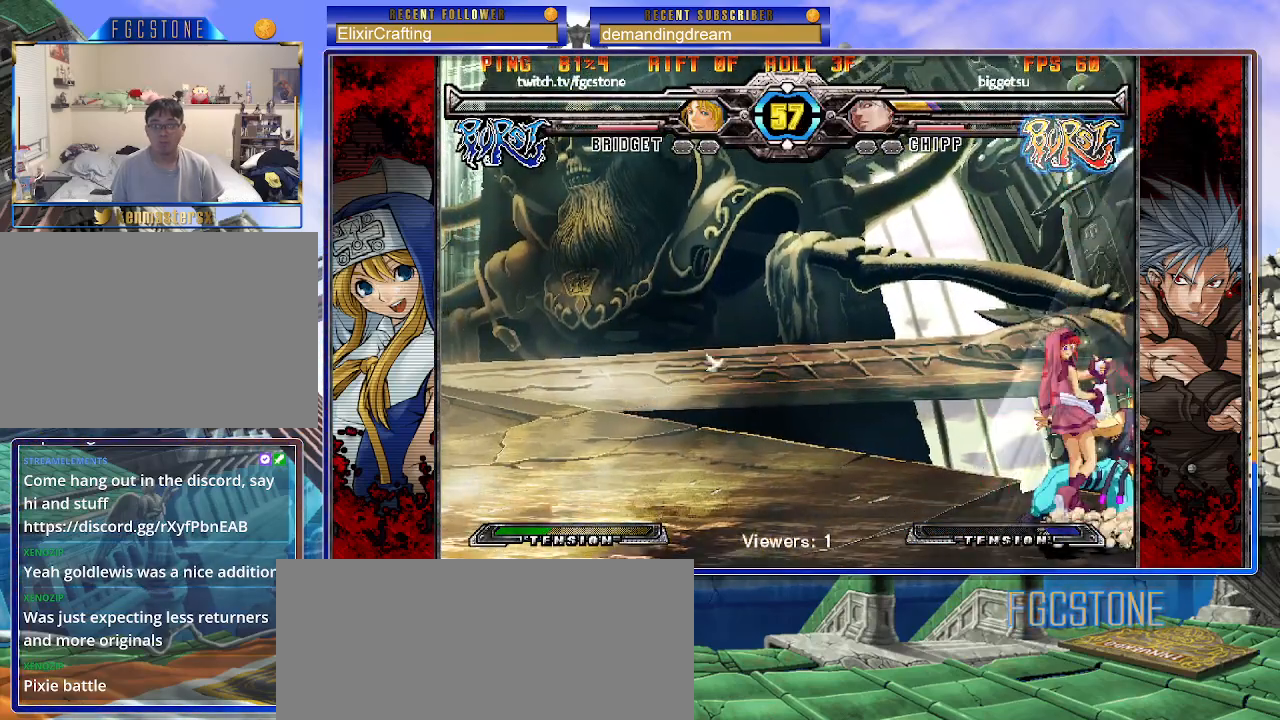
{"buttons": [], "left_stick": "center", "events": [[133, "left_stick", "left"], [283, "left_stick", "down"], [367, "left_stick", "right"], [400, "K", "down"], [450, "left_stick", "center"], [467, "K", "up"]]}
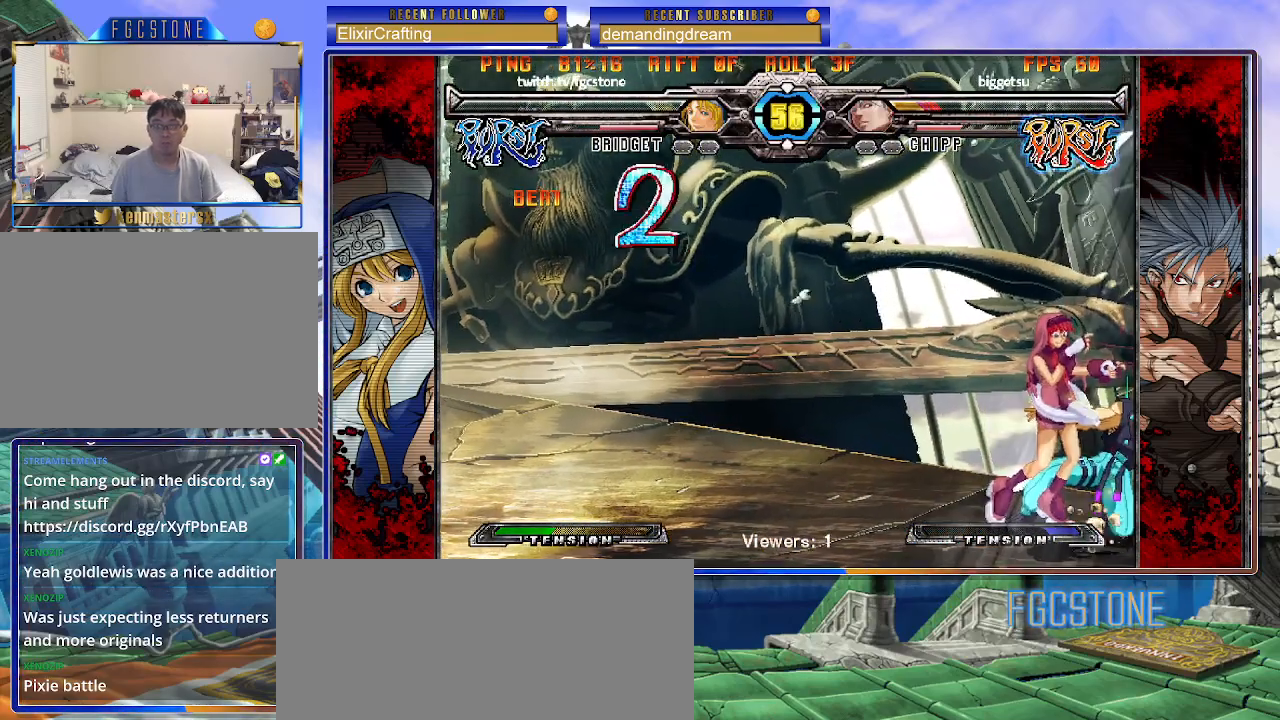
{"buttons": [], "left_stick": "center", "events": [[250, "K", "down"], [333, "K", "up"], [417, "K", "down"], [483, "K", "up"]]}
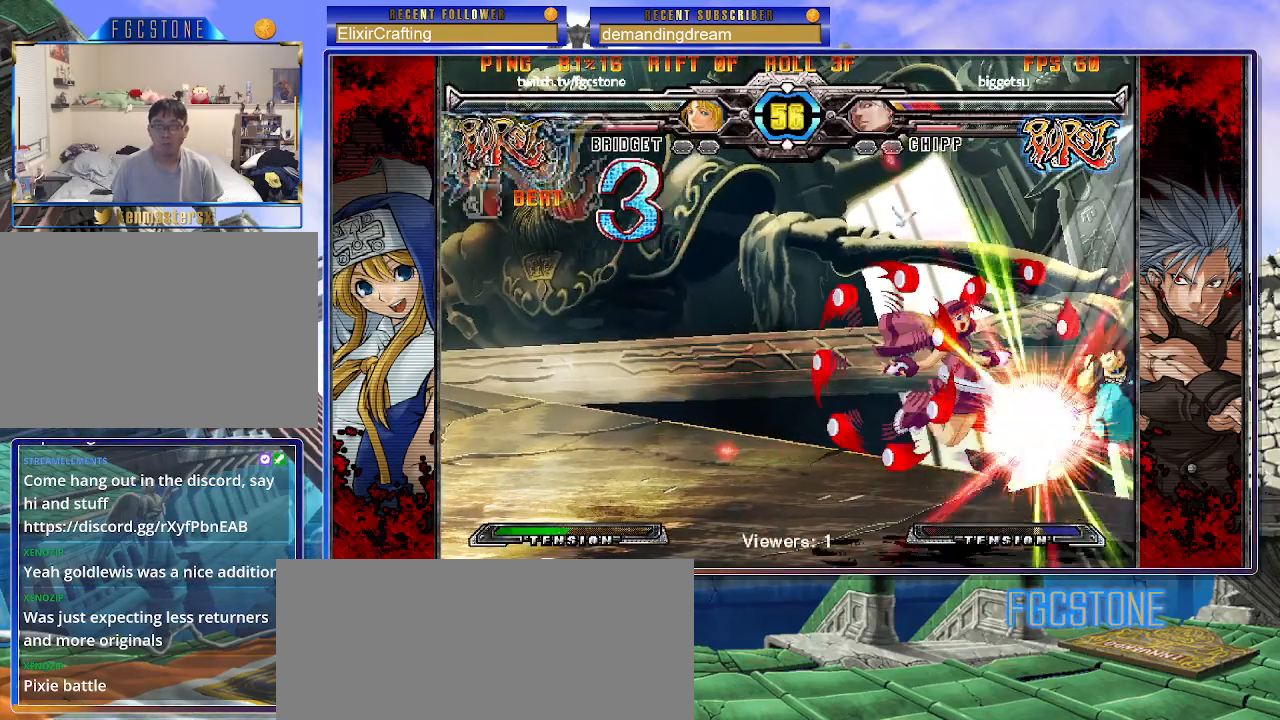
{"buttons": [], "left_stick": "down", "events": [[50, "K", "down"], [150, "K", "up"], [317, "left_stick", "down"], [383, "HS", "down"], [467, "HS", "up"]]}
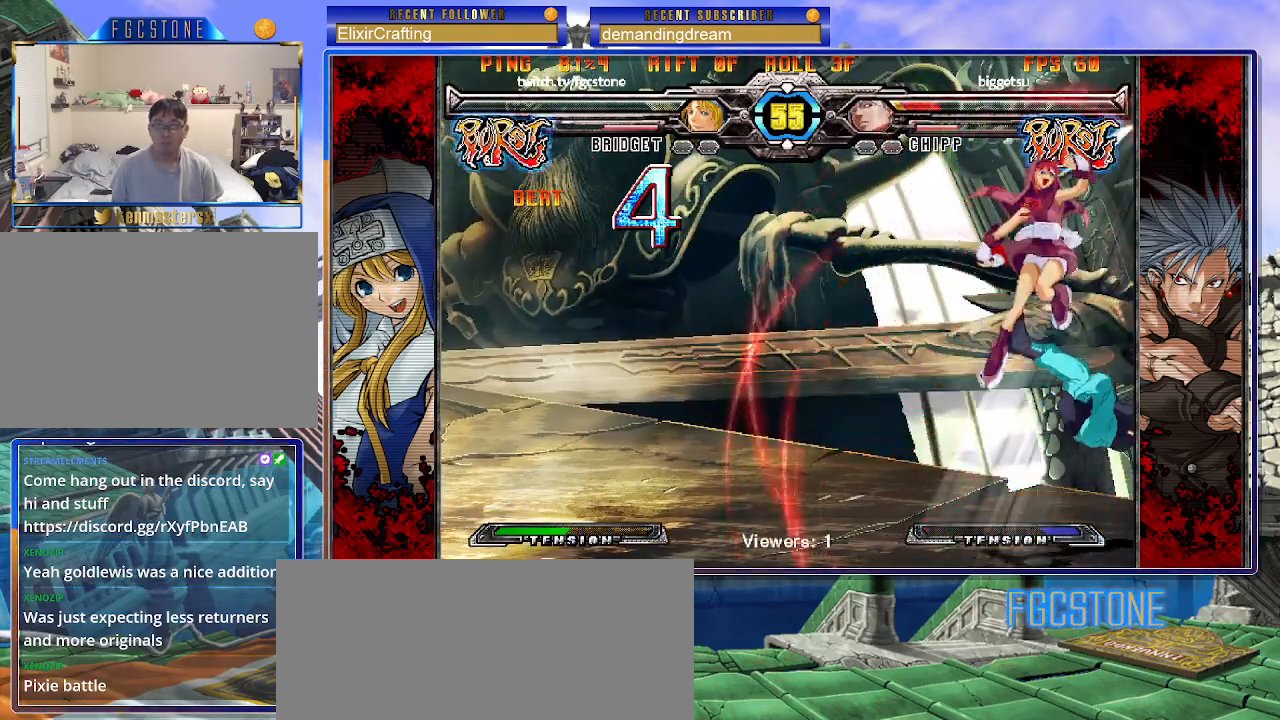
{"buttons": [], "left_stick": "center", "events": [[17, "HS", "down"], [100, "HS", "up"], [133, "HS", "down"], [250, "HS", "up"], [283, "HS", "down"], [400, "HS", "up"], [483, "left_stick", "center"]]}
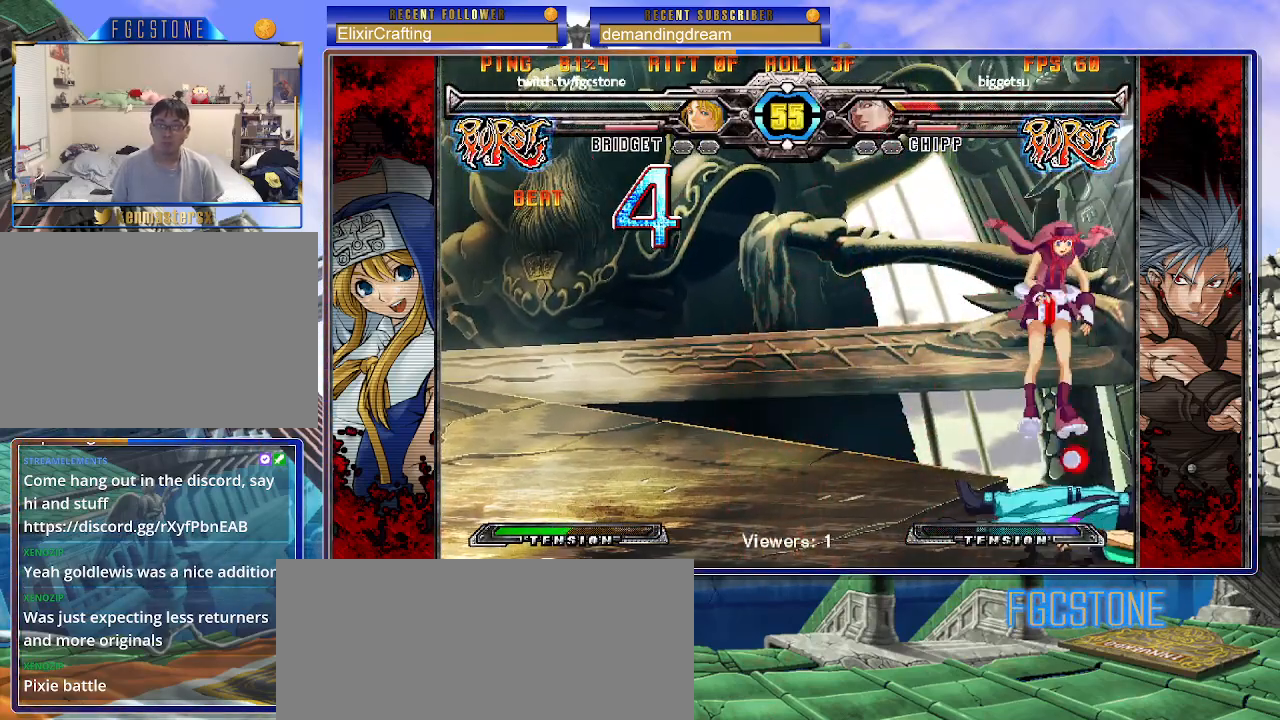
{"buttons": [], "left_stick": "center", "events": [[150, "left_stick", "up-right"], [300, "left_stick", "center"], [333, "HS", "down"], [400, "HS", "up"]]}
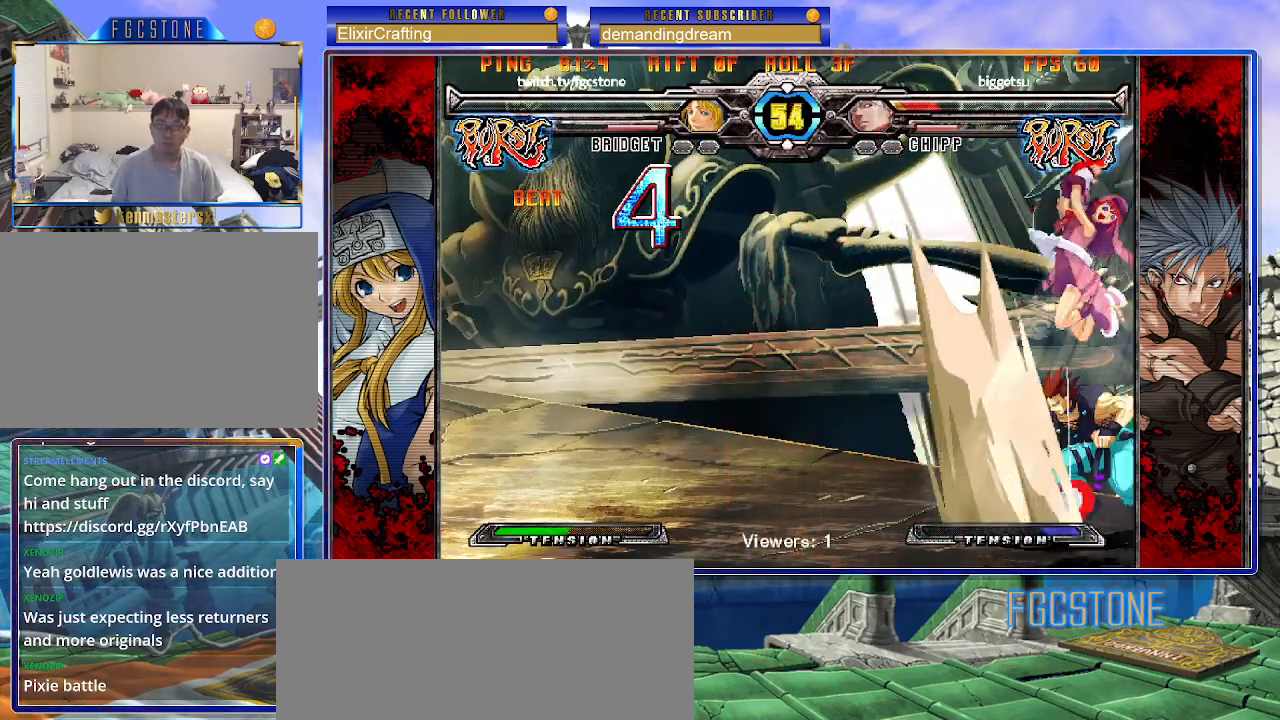
{"buttons": [], "left_stick": "center", "events": [[367, "S", "down"], [483, "S", "up"]]}
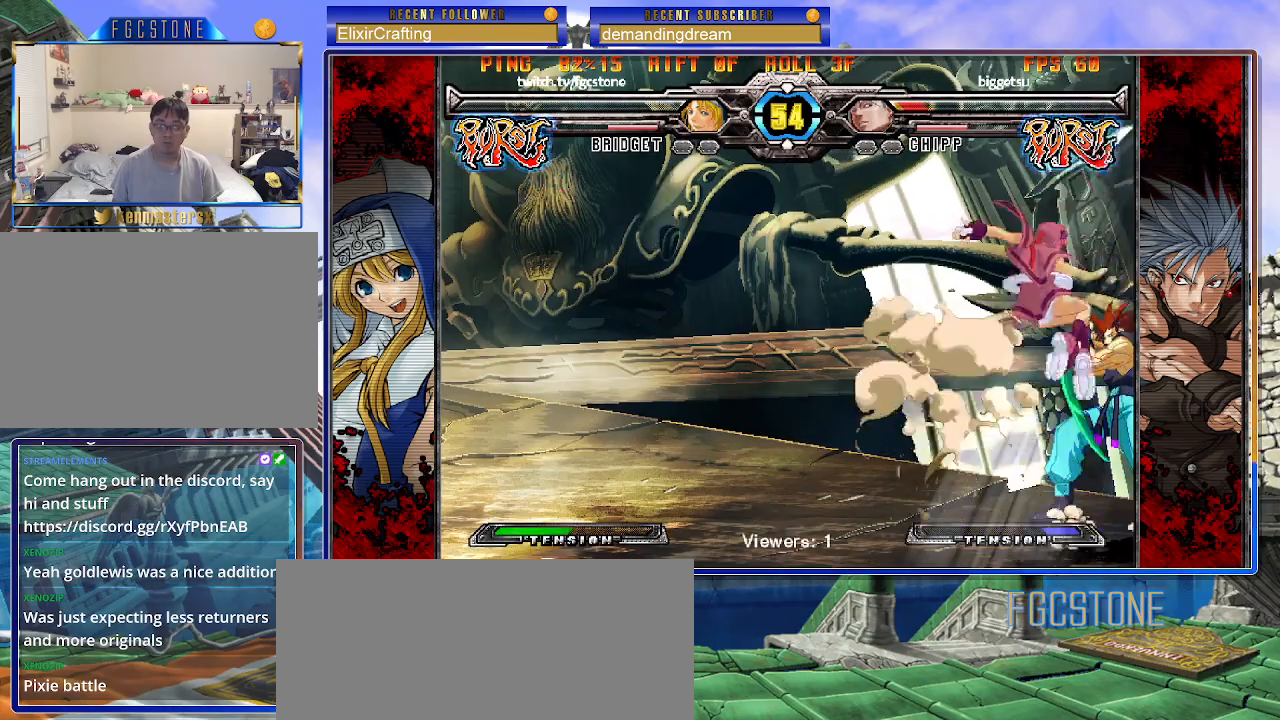
{"buttons": [], "left_stick": "center", "events": [[50, "left_stick", "down"], [350, "K", "down"], [417, "left_stick", "center"], [433, "K", "up"]]}
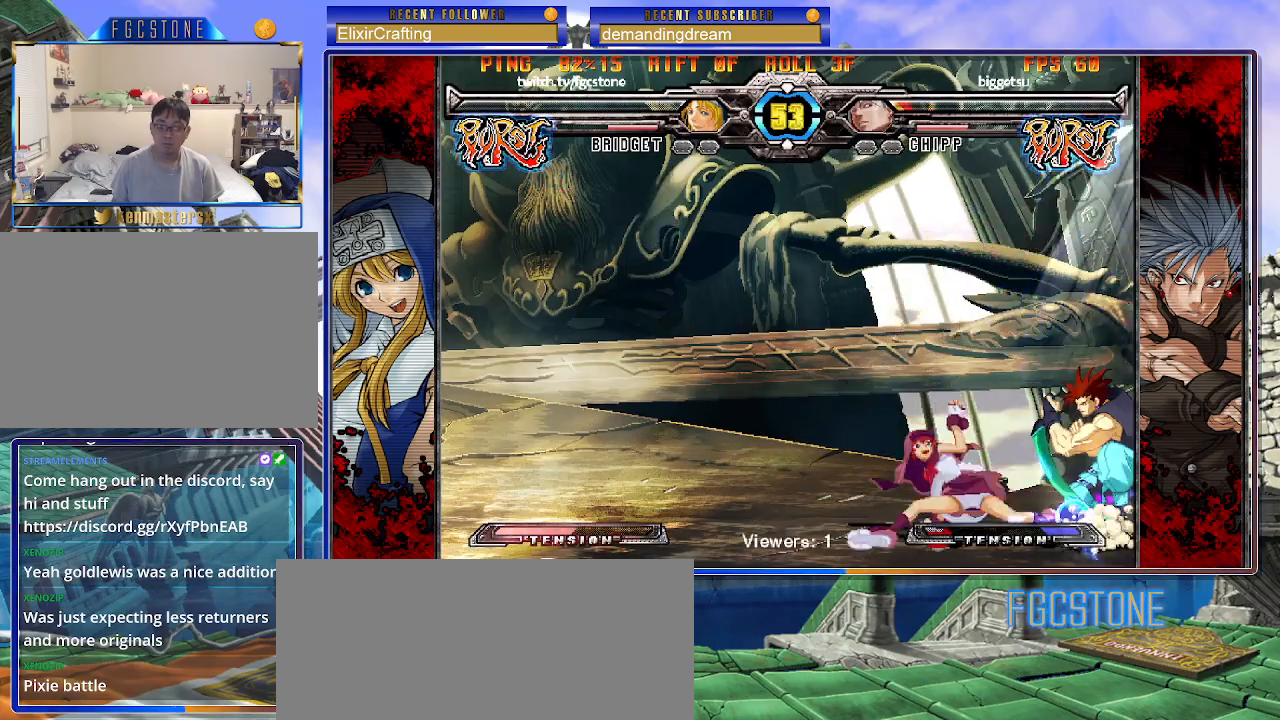
{"buttons": [], "left_stick": "down-left", "events": [[17, "S", "down"], [83, "S", "up"], [167, "left_stick", "down-left"]]}
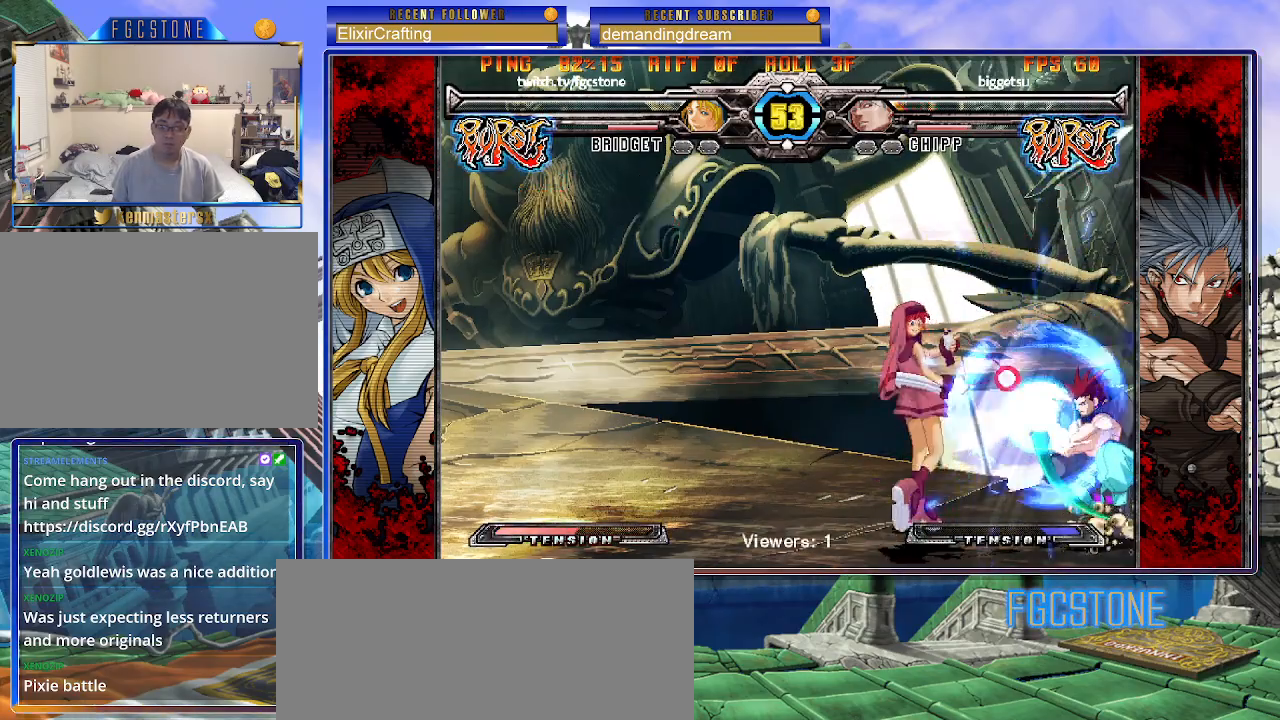
{"buttons": ["S"], "left_stick": "right", "events": [[283, "left_stick", "center"], [333, "S", "down"], [350, "left_stick", "right"], [417, "S", "up"], [483, "S", "down"]]}
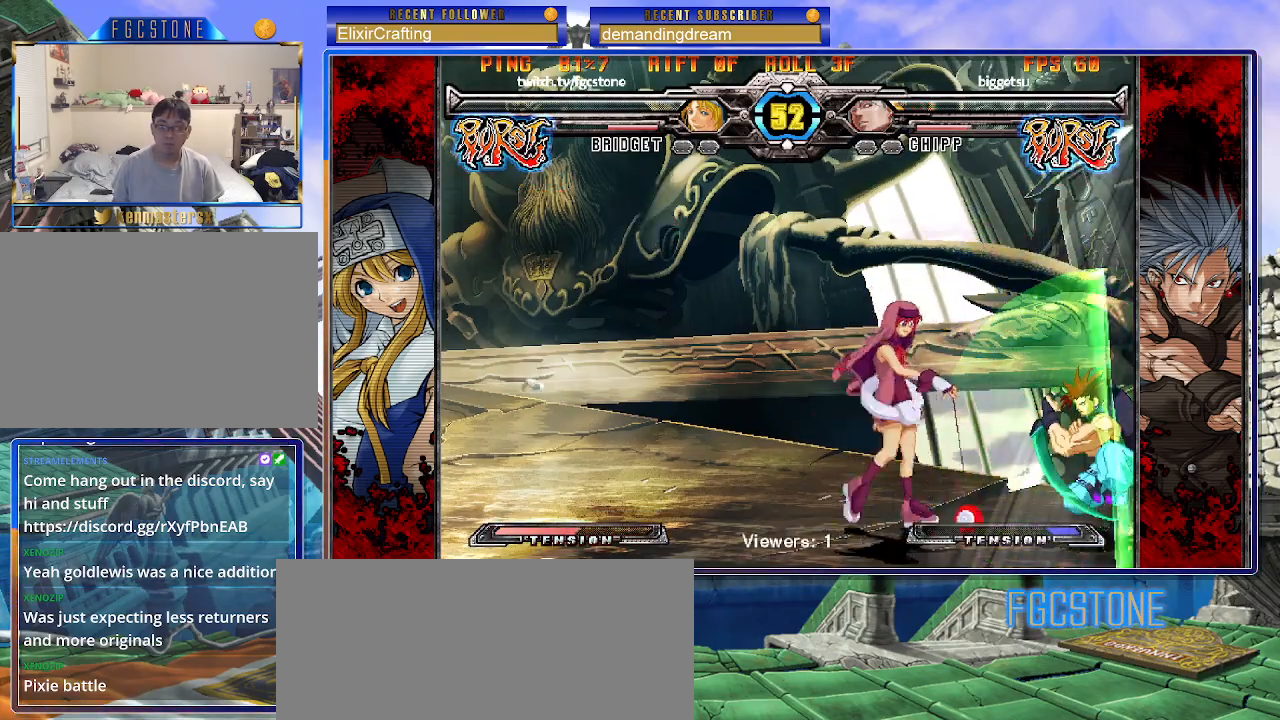
{"buttons": ["HS"], "left_stick": "left", "events": [[50, "S", "up"], [167, "left_stick", "center"], [283, "left_stick", "left"], [467, "HS", "down"]]}
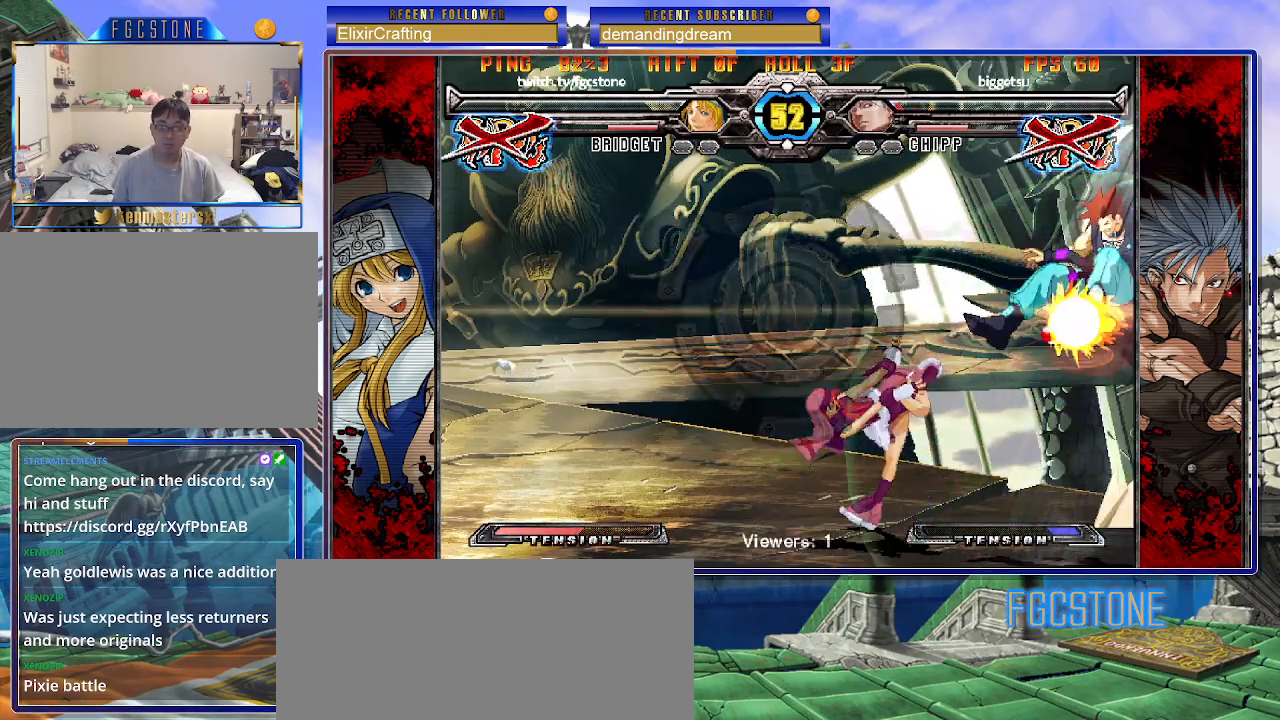
{"buttons": [], "left_stick": "up-right", "events": [[83, "HS", "up"], [83, "left_stick", "center"], [417, "left_stick", "up-right"]]}
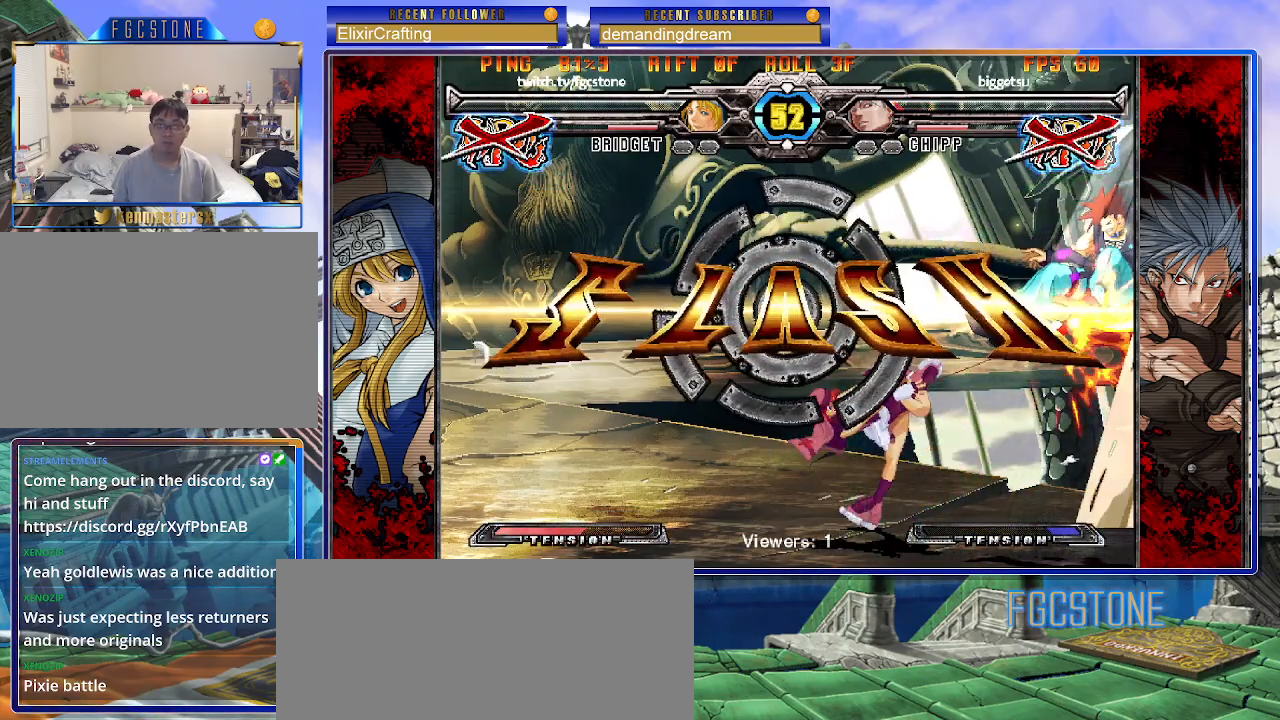
{"buttons": [], "left_stick": "down", "events": [[150, "S", "down"], [283, "S", "up"], [333, "left_stick", "down"], [417, "S", "down"], [500, "S", "up"]]}
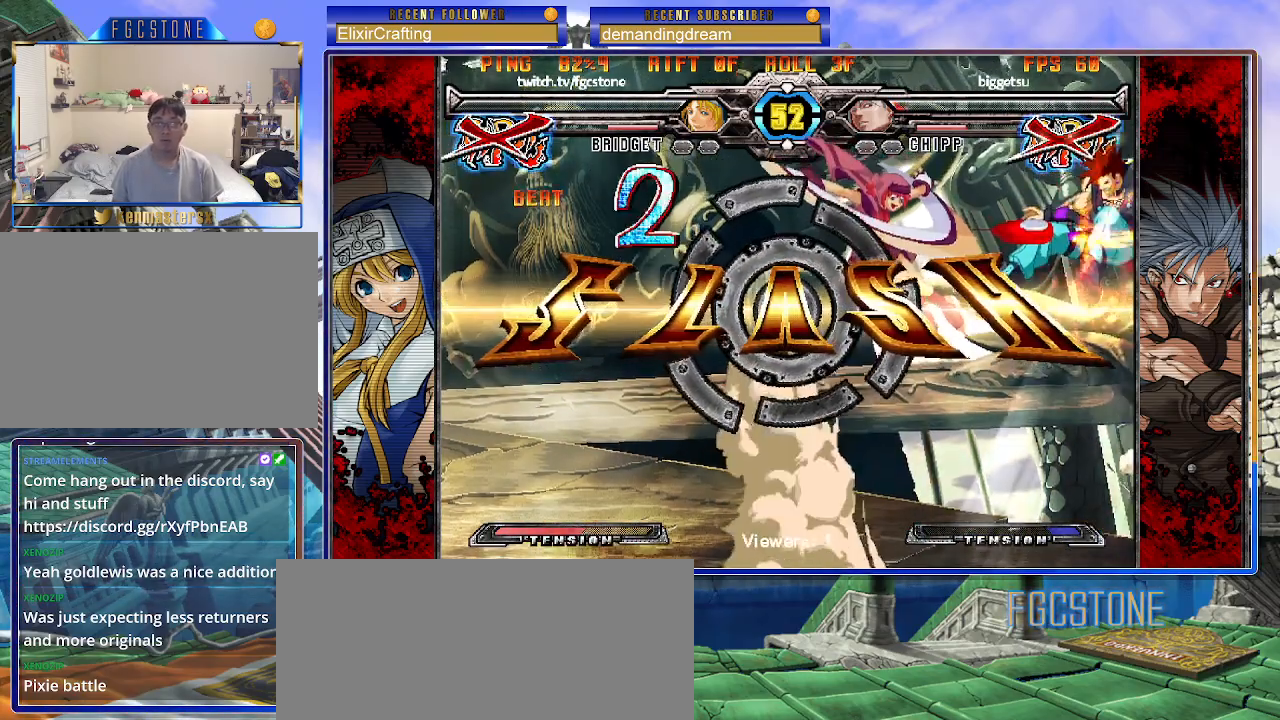
{"buttons": [], "left_stick": "center", "events": [[250, "left_stick", "center"]]}
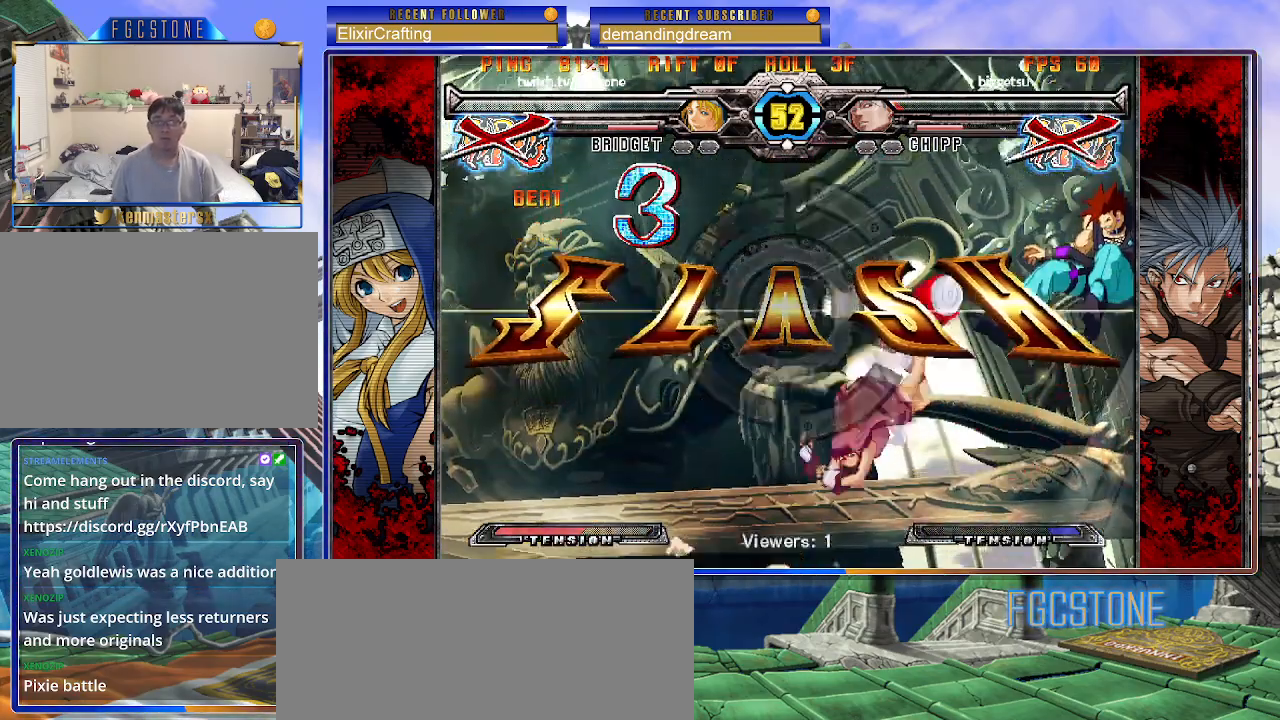
{"buttons": [], "left_stick": "center", "events": []}
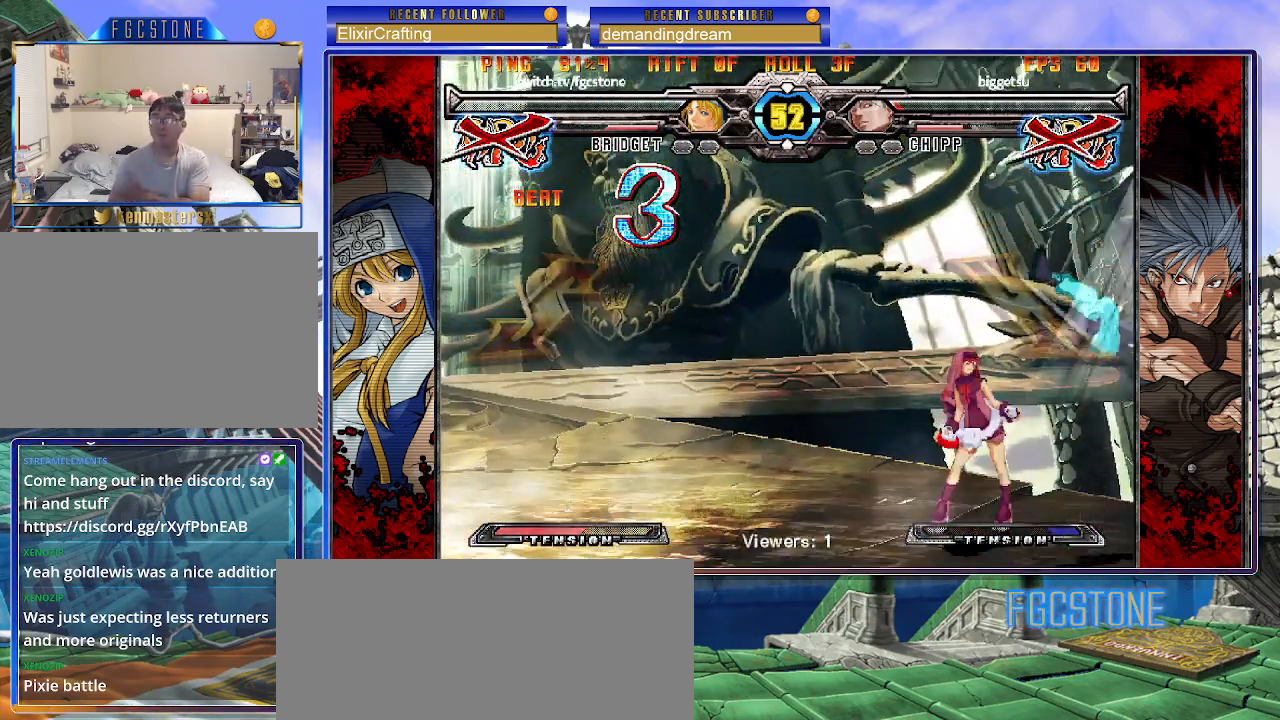
{"buttons": [], "left_stick": "center", "events": []}
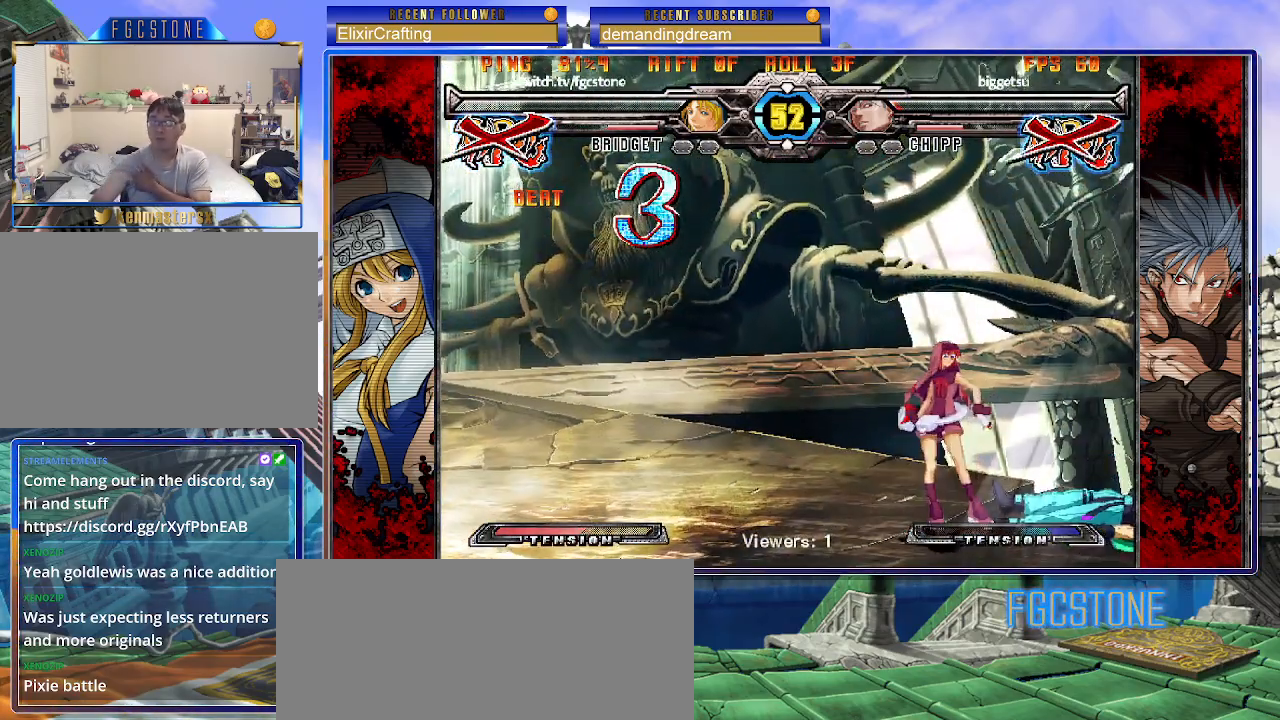
{"buttons": [], "left_stick": "center", "events": []}
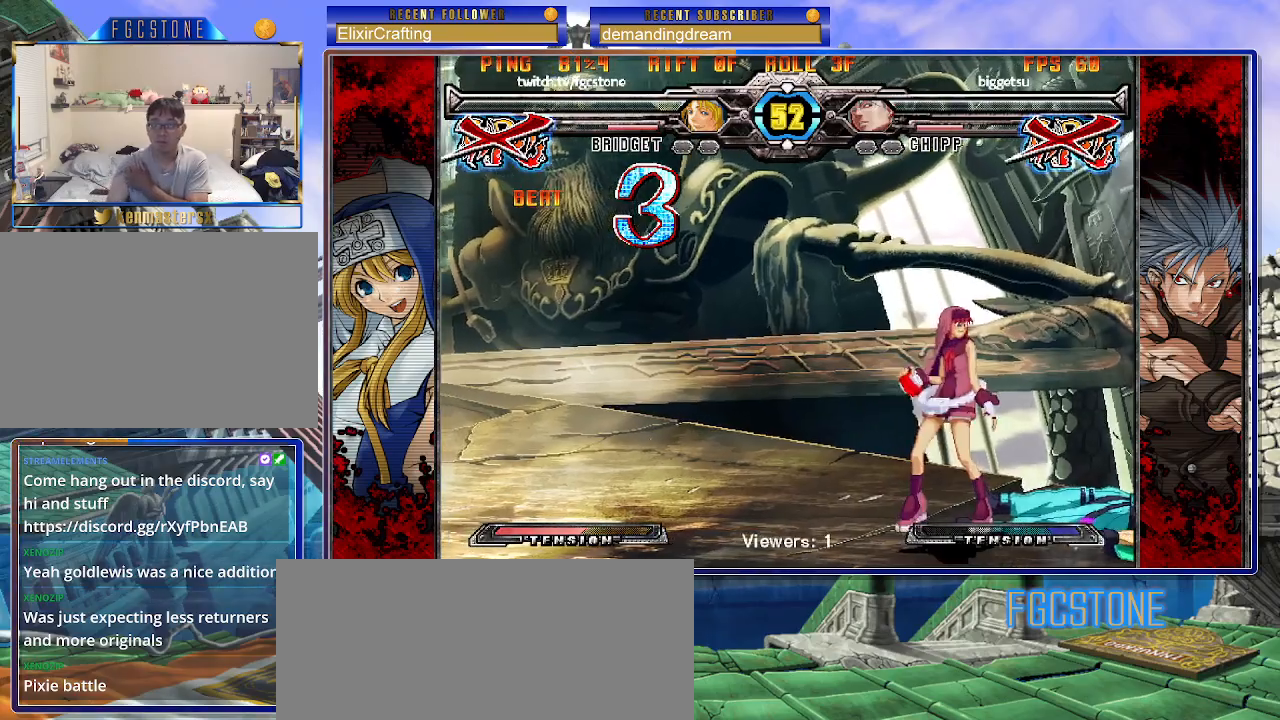
{"buttons": [], "left_stick": "center", "events": []}
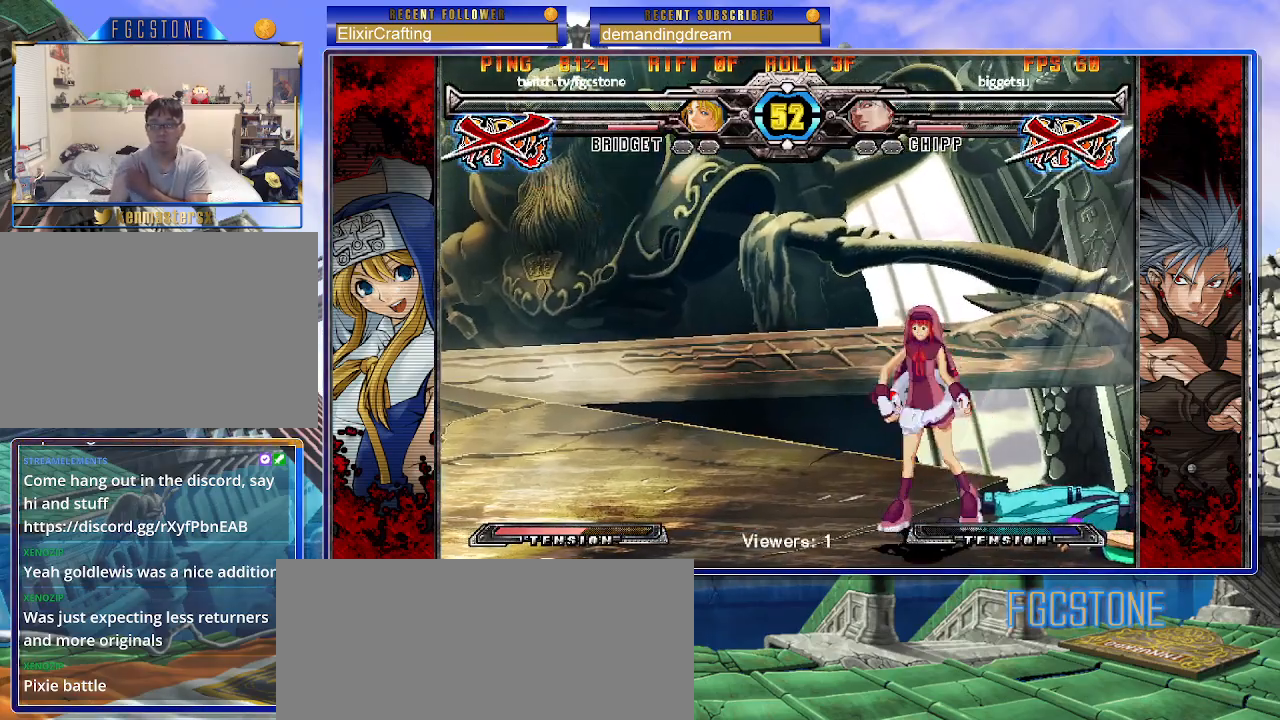
{"buttons": [], "left_stick": "center", "events": []}
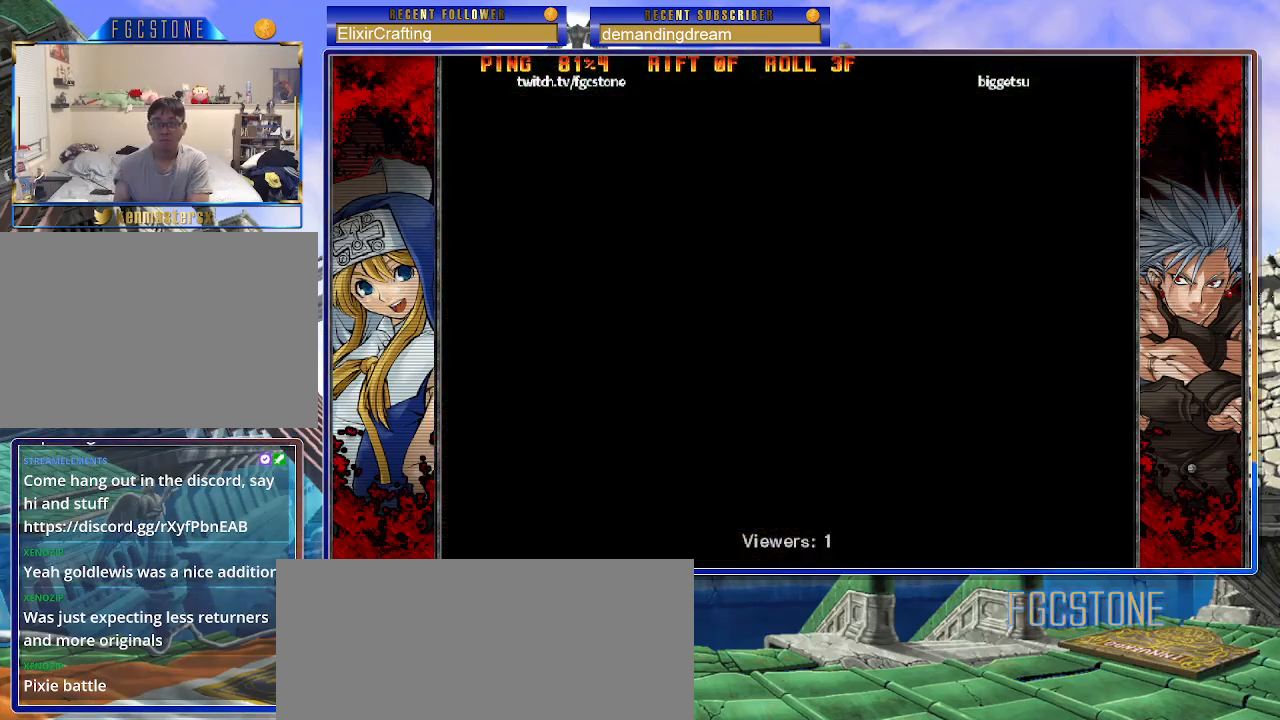
{"buttons": ["HS", "S"], "left_stick": "center", "events": [[33, "P", "down"], [83, "P", "up"], [183, "P", "down"], [233, "K", "down"], [250, "P", "up"], [267, "K", "up"], [283, "HS", "down"], [283, "S", "down"], [367, "HS", "up"], [367, "K", "down"], [367, "S", "up"], [450, "S", "down"], [467, "HS", "down"], [467, "K", "up"]]}
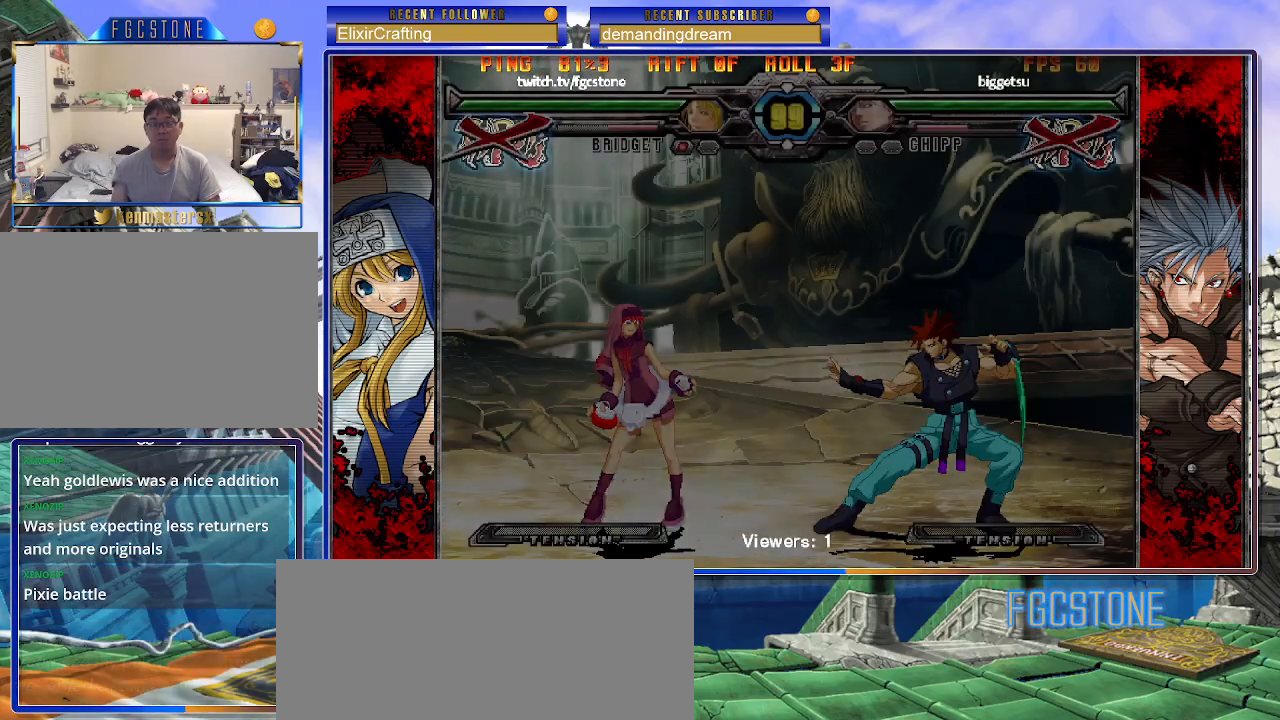
{"buttons": [], "left_stick": "left", "events": [[50, "HS", "up"], [67, "S", "up"], [433, "left_stick", "left"]]}
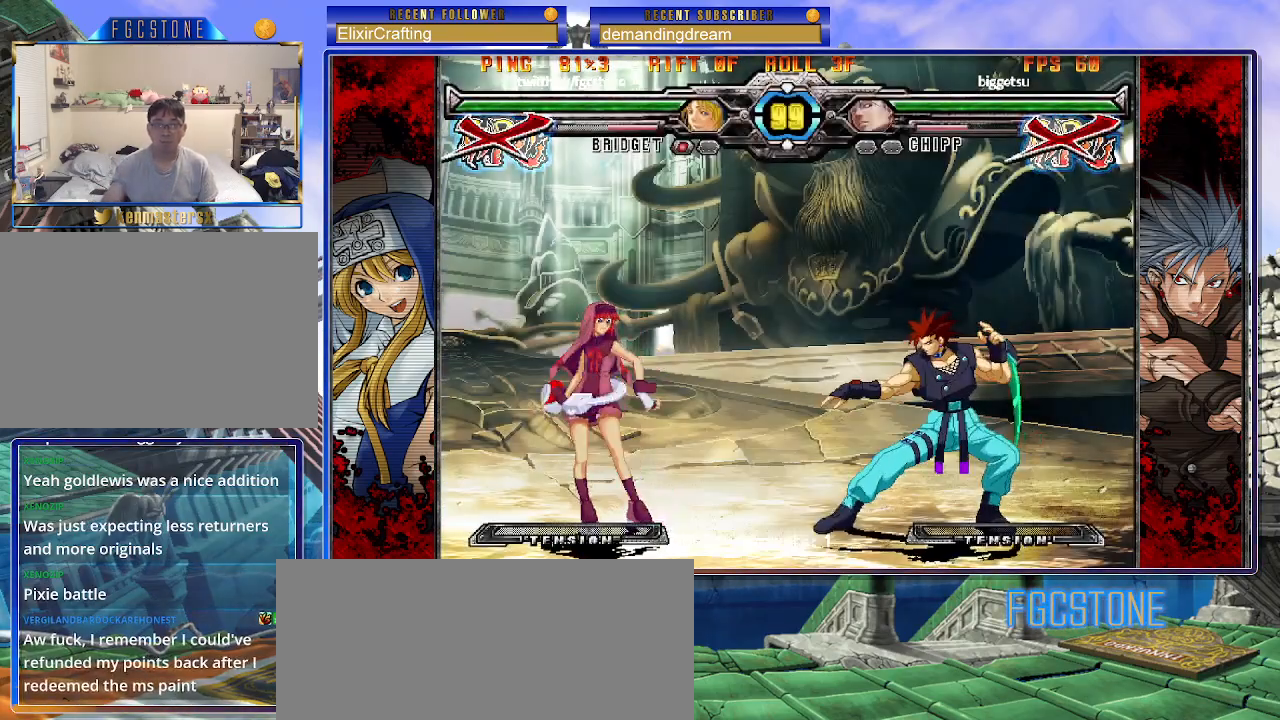
{"buttons": [], "left_stick": "left", "events": []}
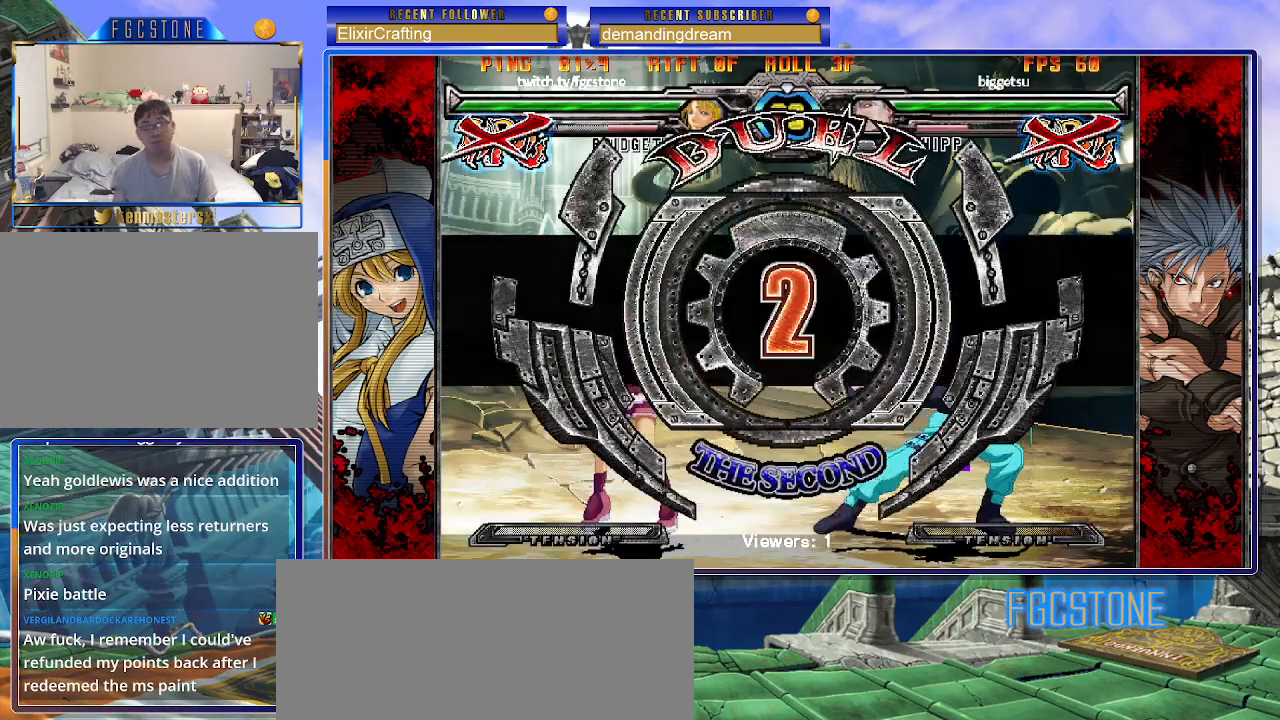
{"buttons": [], "left_stick": "left", "events": []}
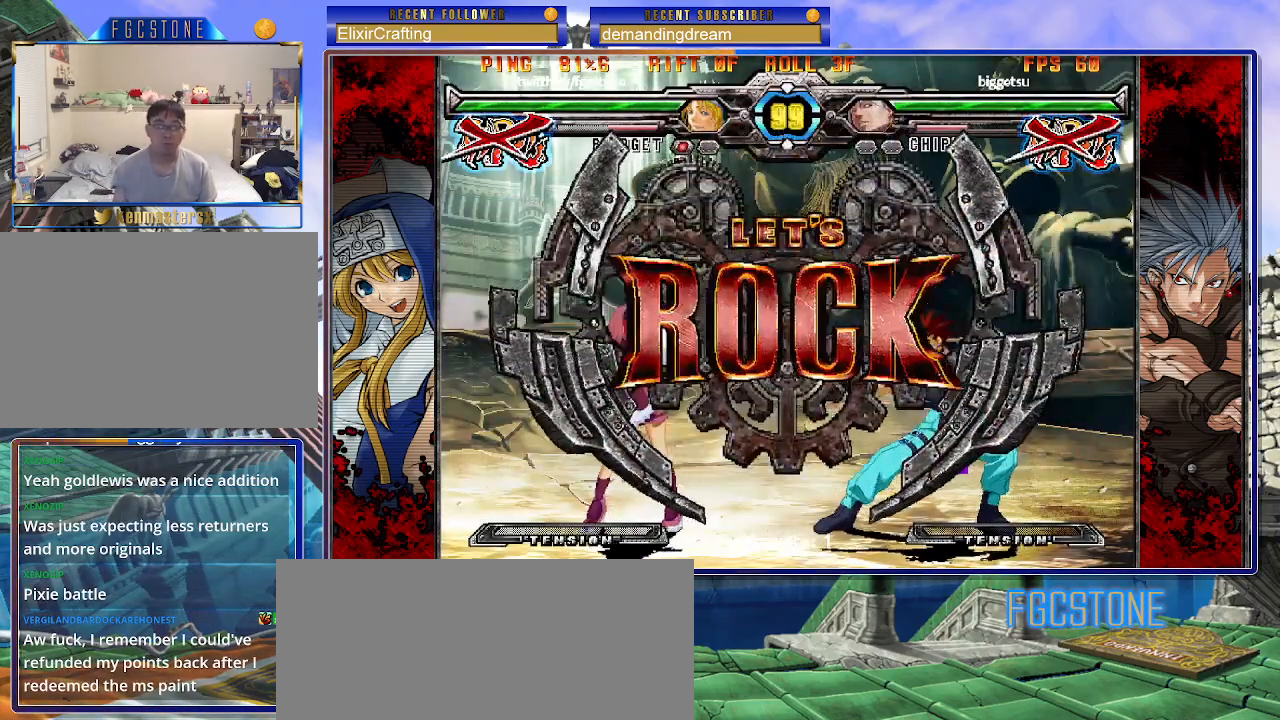
{"buttons": [], "left_stick": "center", "events": [[500, "left_stick", "center"]]}
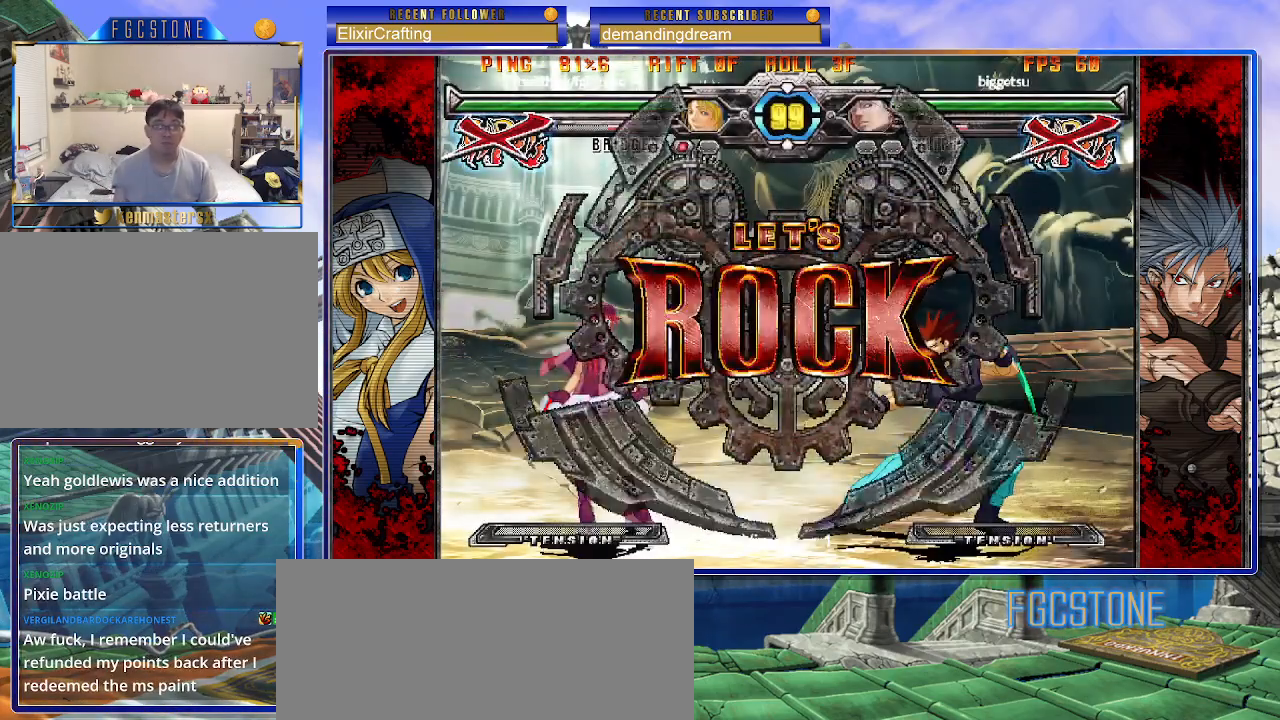
{"buttons": [], "left_stick": "left", "events": [[283, "left_stick", "up-left"], [383, "left_stick", "center"], [433, "left_stick", "left"]]}
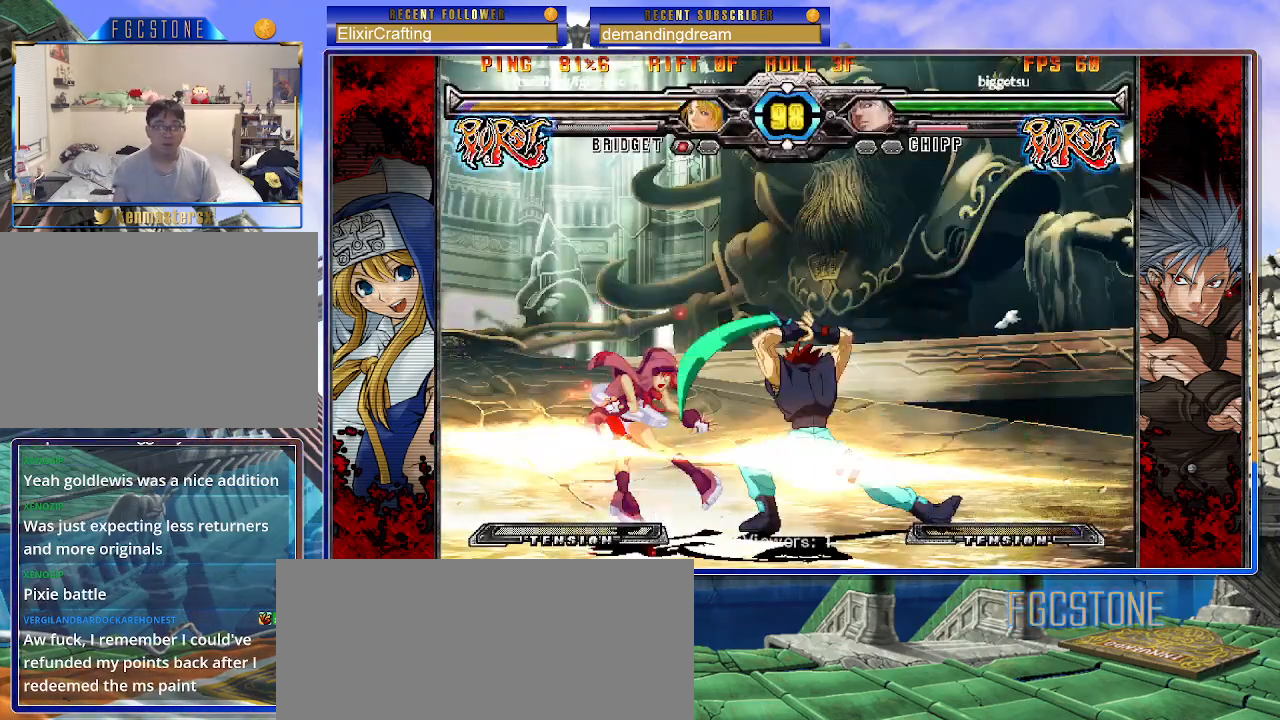
{"buttons": [], "left_stick": "down-left", "events": [[267, "left_stick", "down-left"]]}
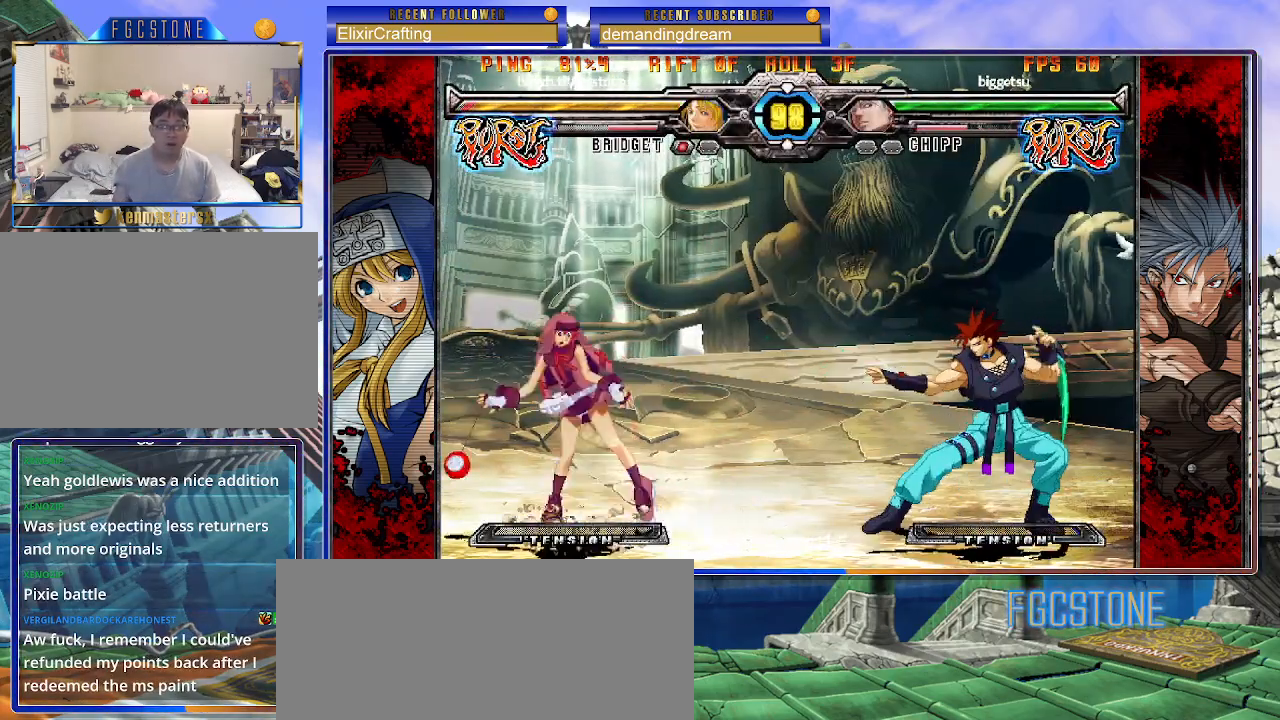
{"buttons": [], "left_stick": "center", "events": [[17, "left_stick", "up-left"], [400, "left_stick", "center"]]}
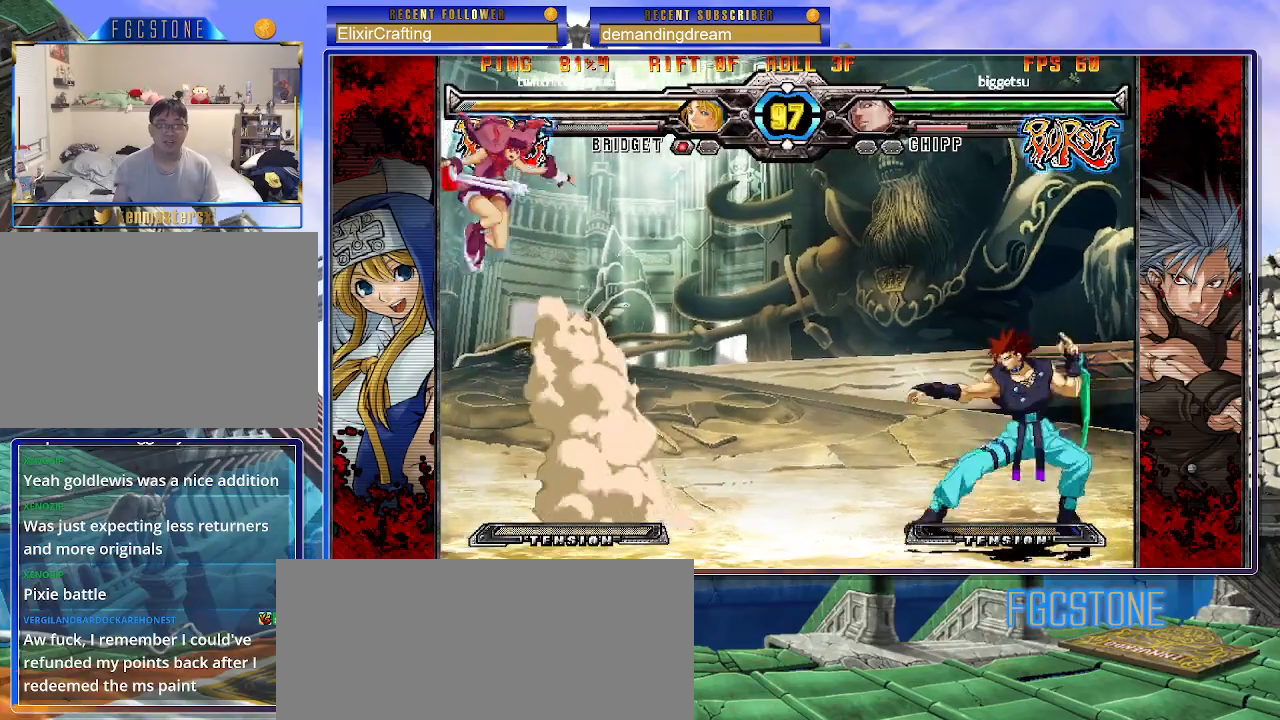
{"buttons": [], "left_stick": "down-left", "events": [[67, "left_stick", "up-right"], [300, "left_stick", "down-left"]]}
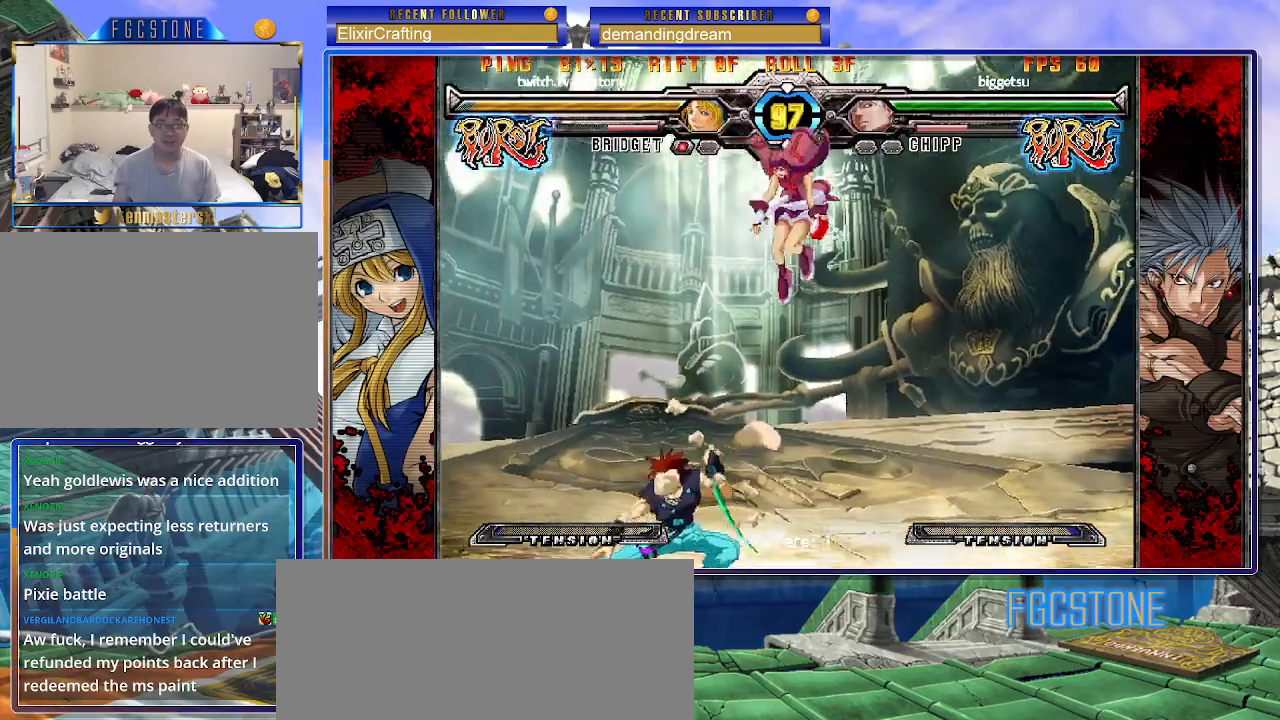
{"buttons": [], "left_stick": "down-right", "events": [[50, "S", "down"], [100, "left_stick", "down-right"], [133, "S", "up"]]}
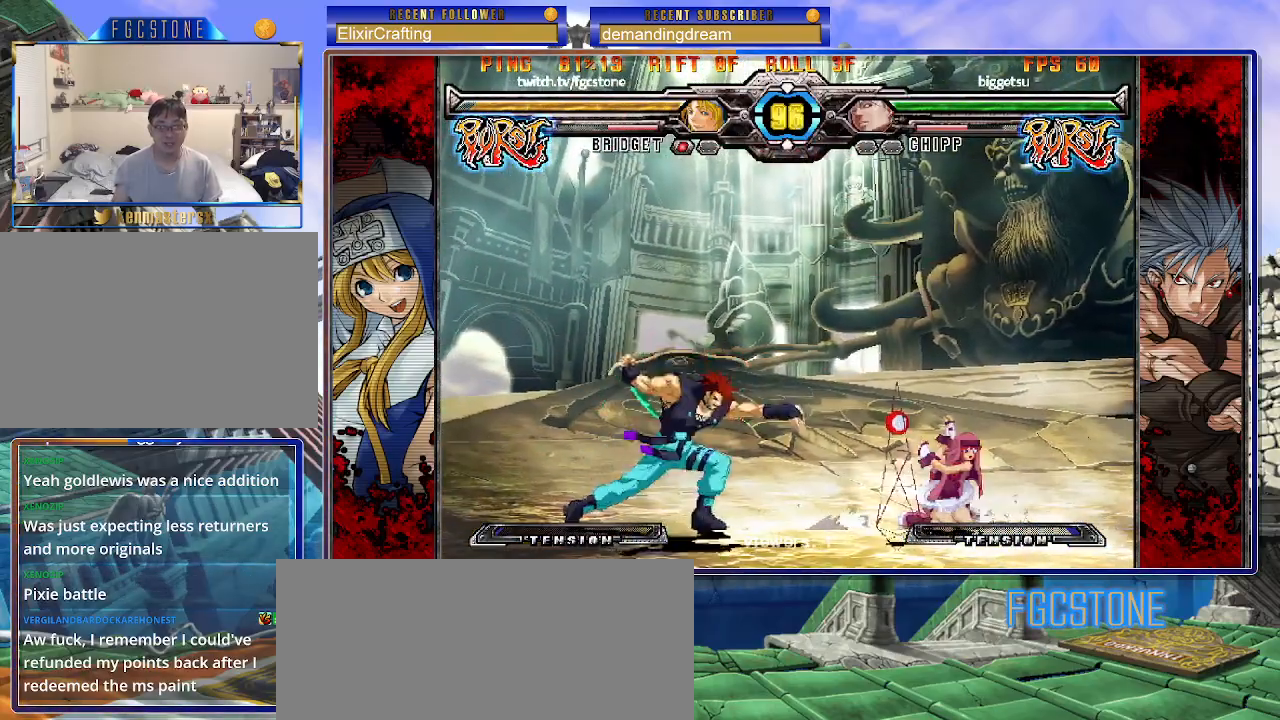
{"buttons": [], "left_stick": "center", "events": [[217, "left_stick", "up-right"], [450, "left_stick", "center"]]}